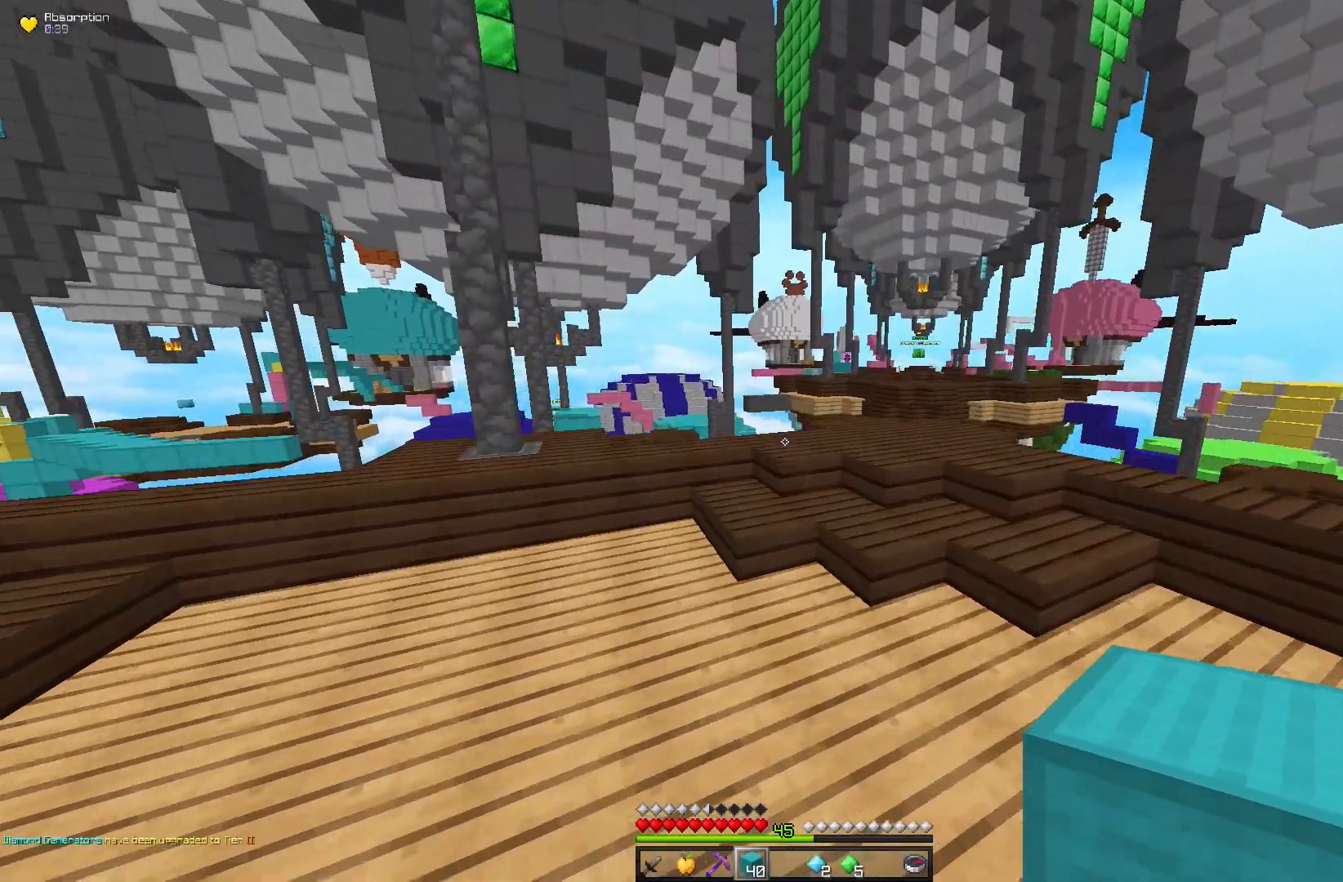
Gameplay with keyboard and mouse; each line is a JSON object with the keys and mouse buttons held at the frame after it. "events" lists presses ("down") and releases ("up") of "a", "d", "s", "space", "w", "mouse_left" and "mouse_right" between this image and that frame as [ms after this image, input, new state], when the widget could be followed in between. "mouse_left", "mouse_right" = the "left", "right" buttons of the "mouse" list. No other keys are recorded. Fast repeated clicks can show as one long hold. Mouse movement is not recorded.
{"keys": ["w"], "mouse": [], "events": [[283, "space", "up"]]}
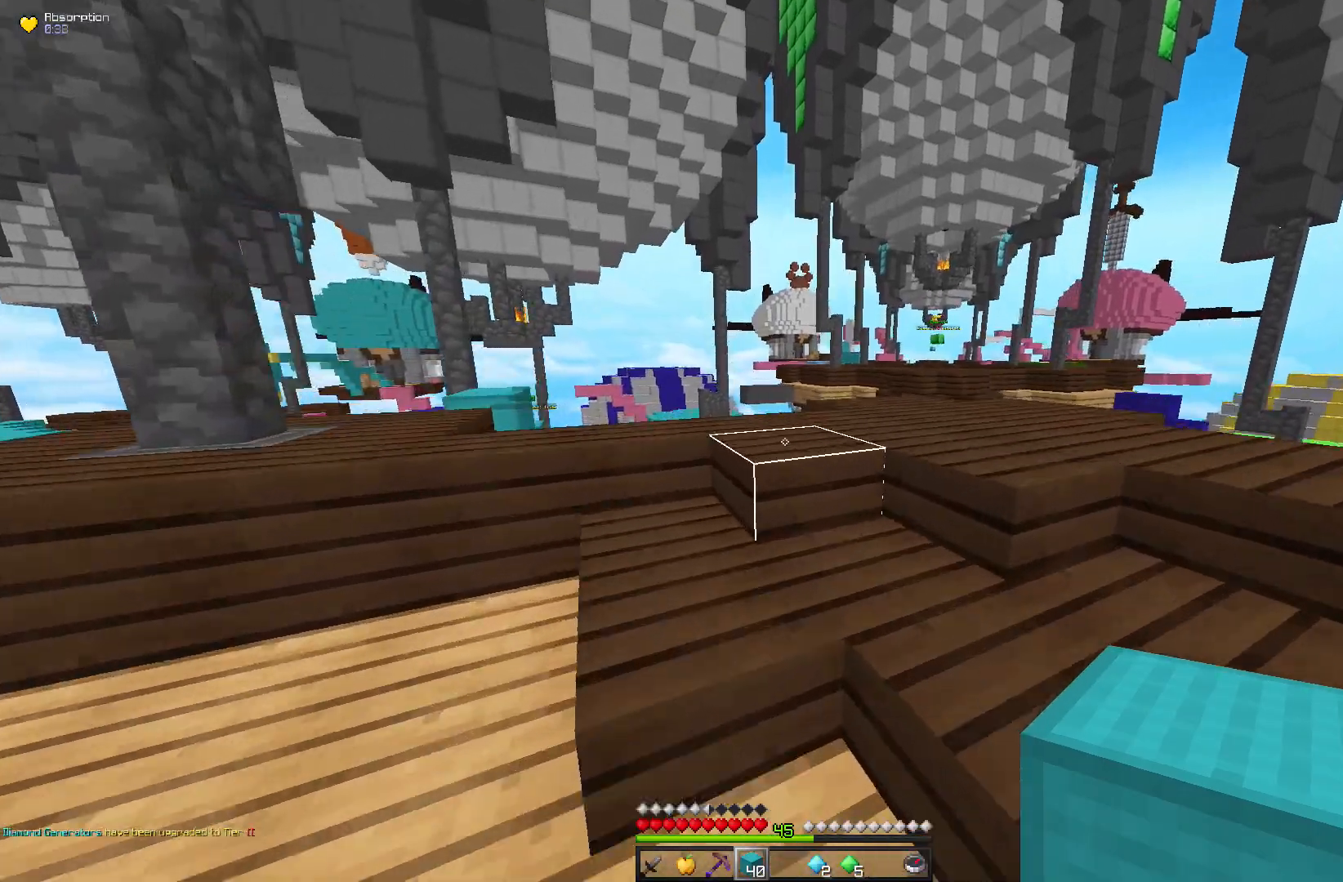
{"keys": ["d"], "mouse": [], "events": [[133, "d", "down"], [167, "w", "up"]]}
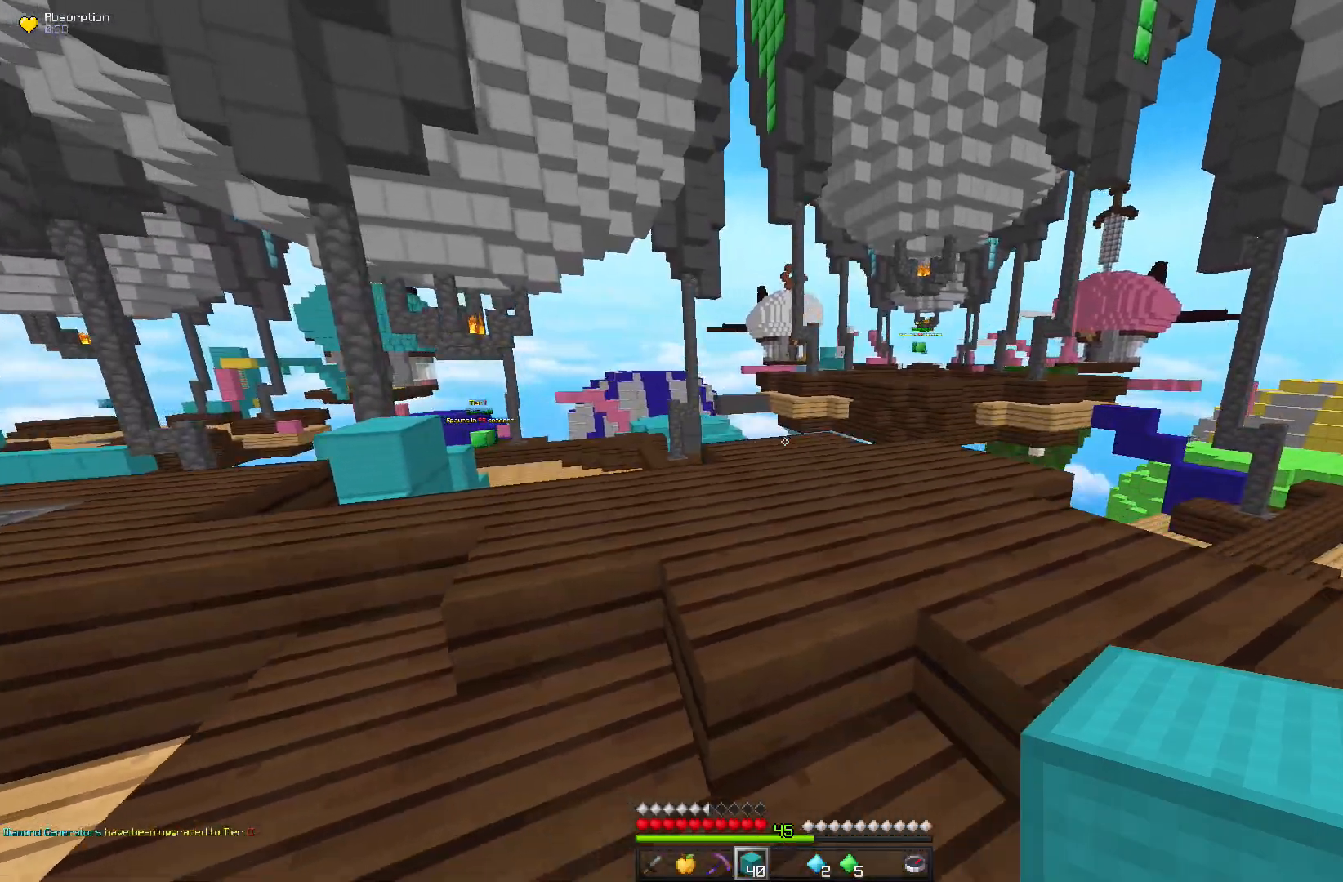
{"keys": ["d"], "mouse": [], "events": [[283, "a", "down"], [433, "a", "up"]]}
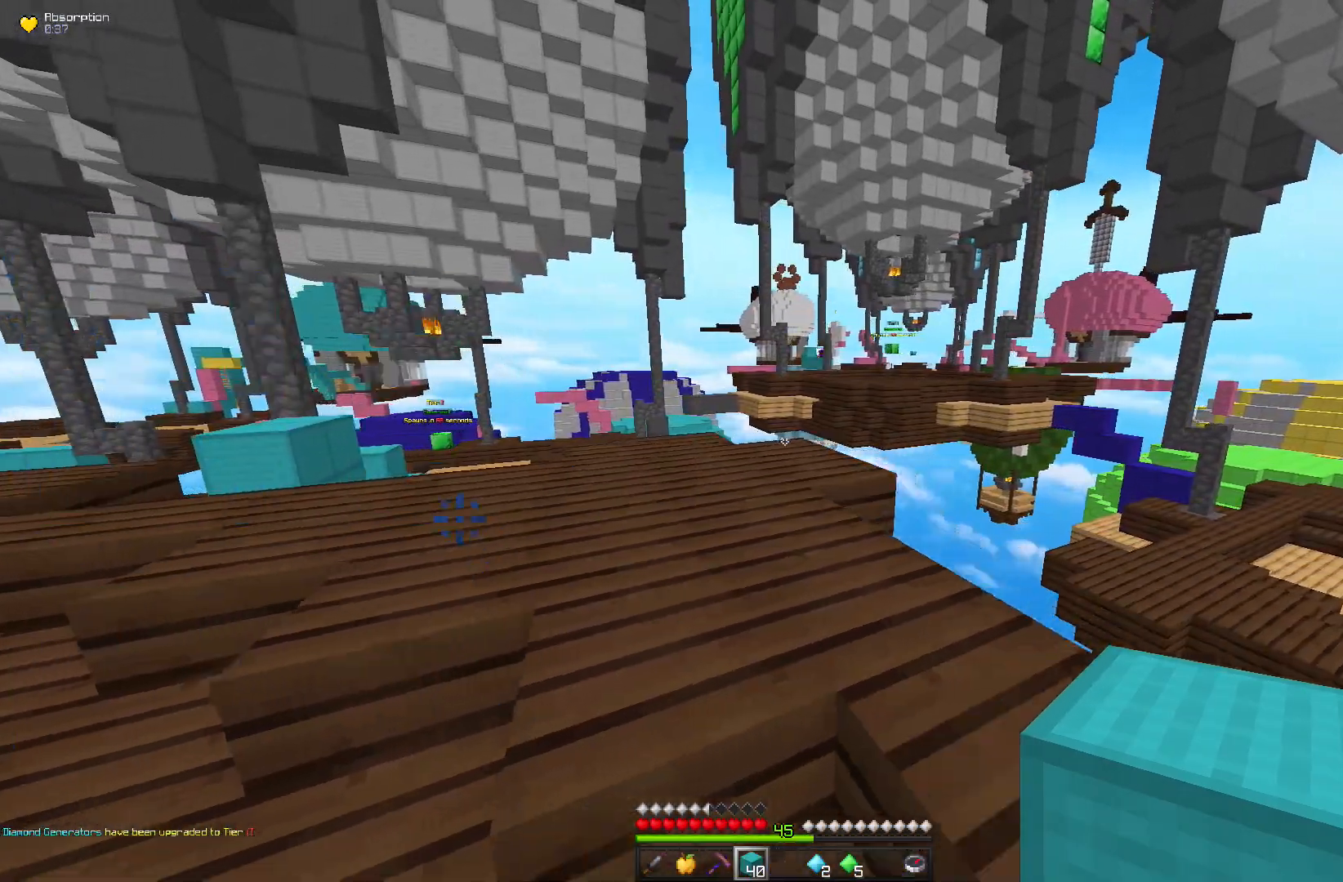
{"keys": [], "mouse": [], "events": [[133, "d", "up"]]}
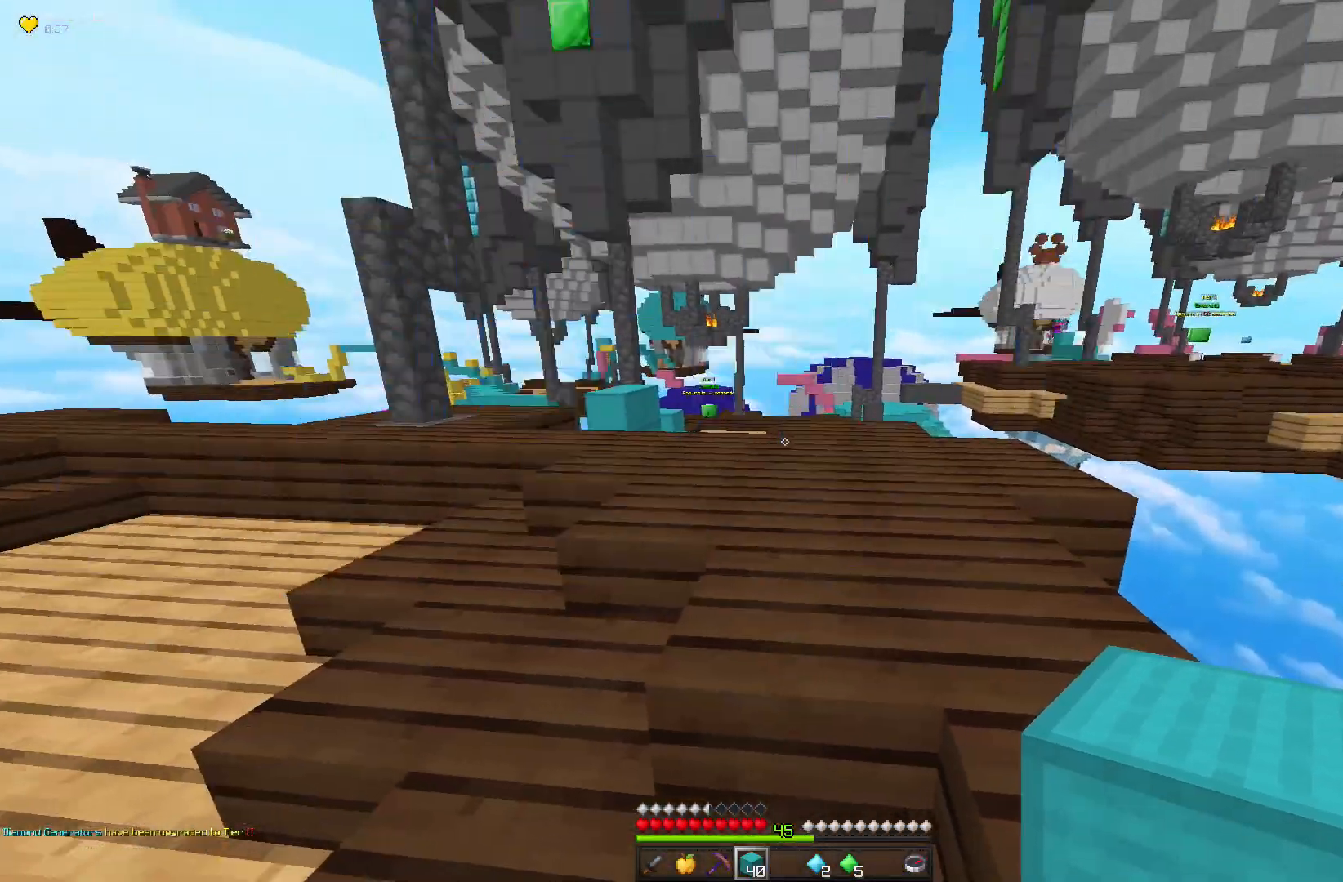
{"keys": [], "mouse": [], "events": []}
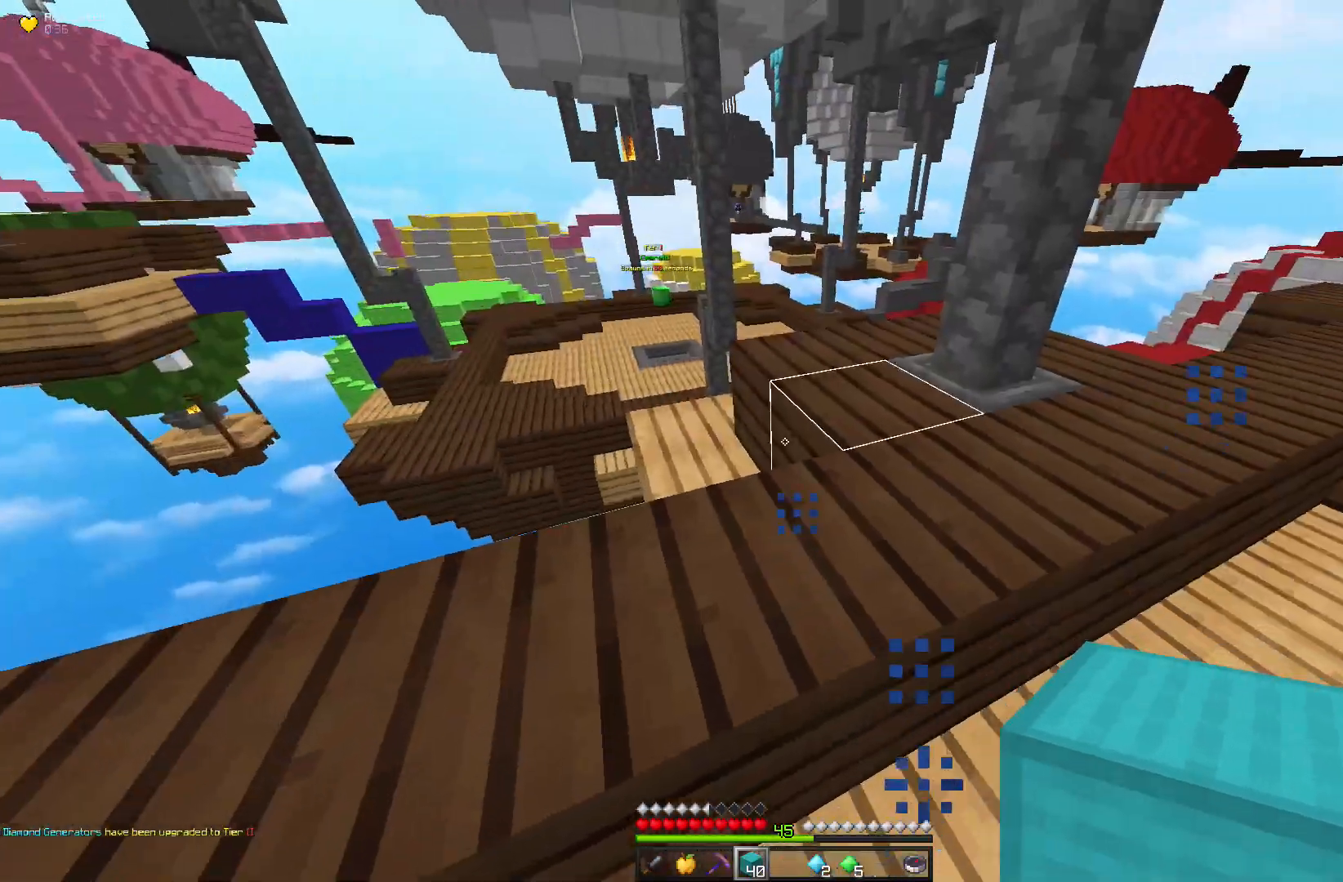
{"keys": ["w"], "mouse": [], "events": [[283, "w", "down"]]}
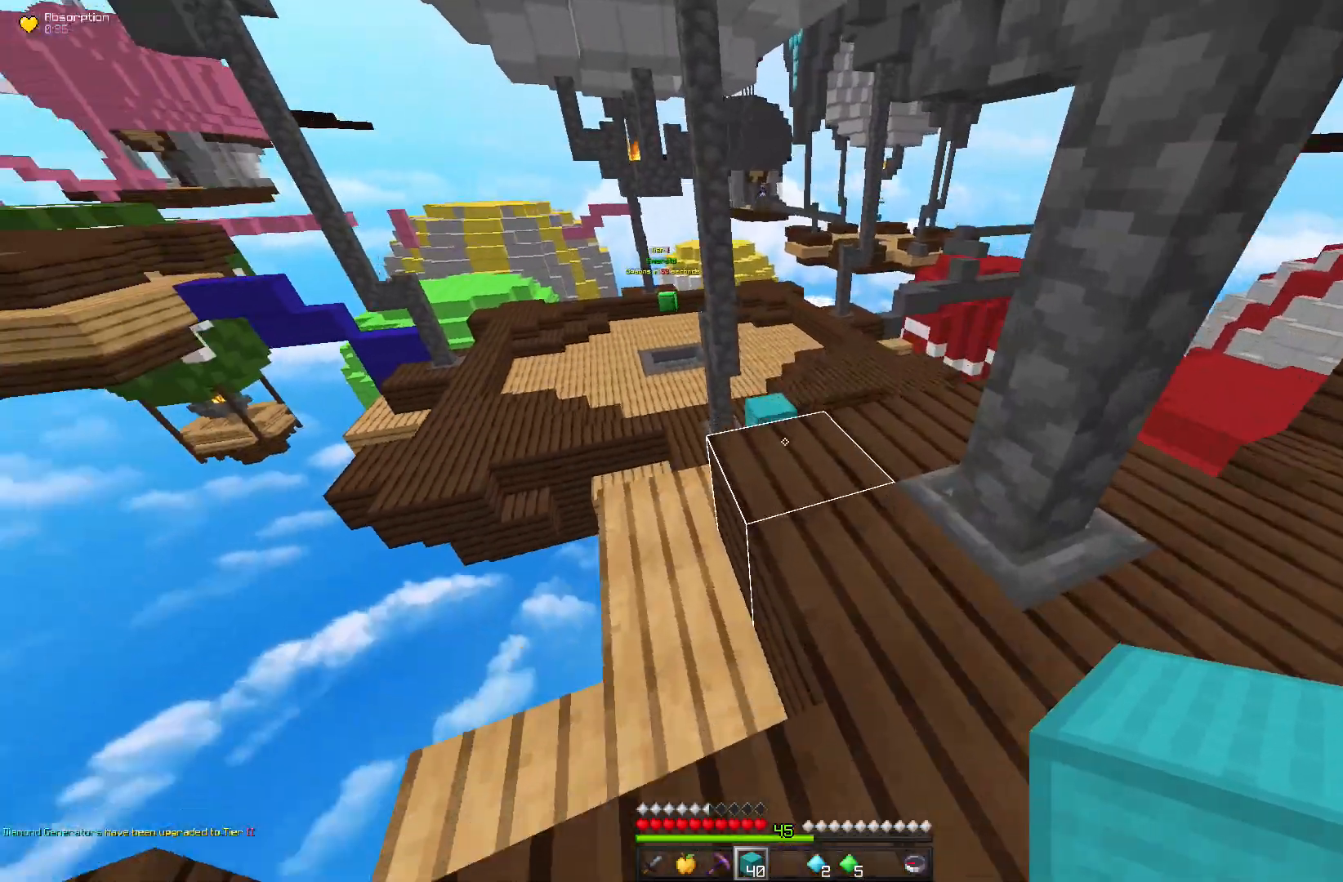
{"keys": ["w"], "mouse": [], "events": []}
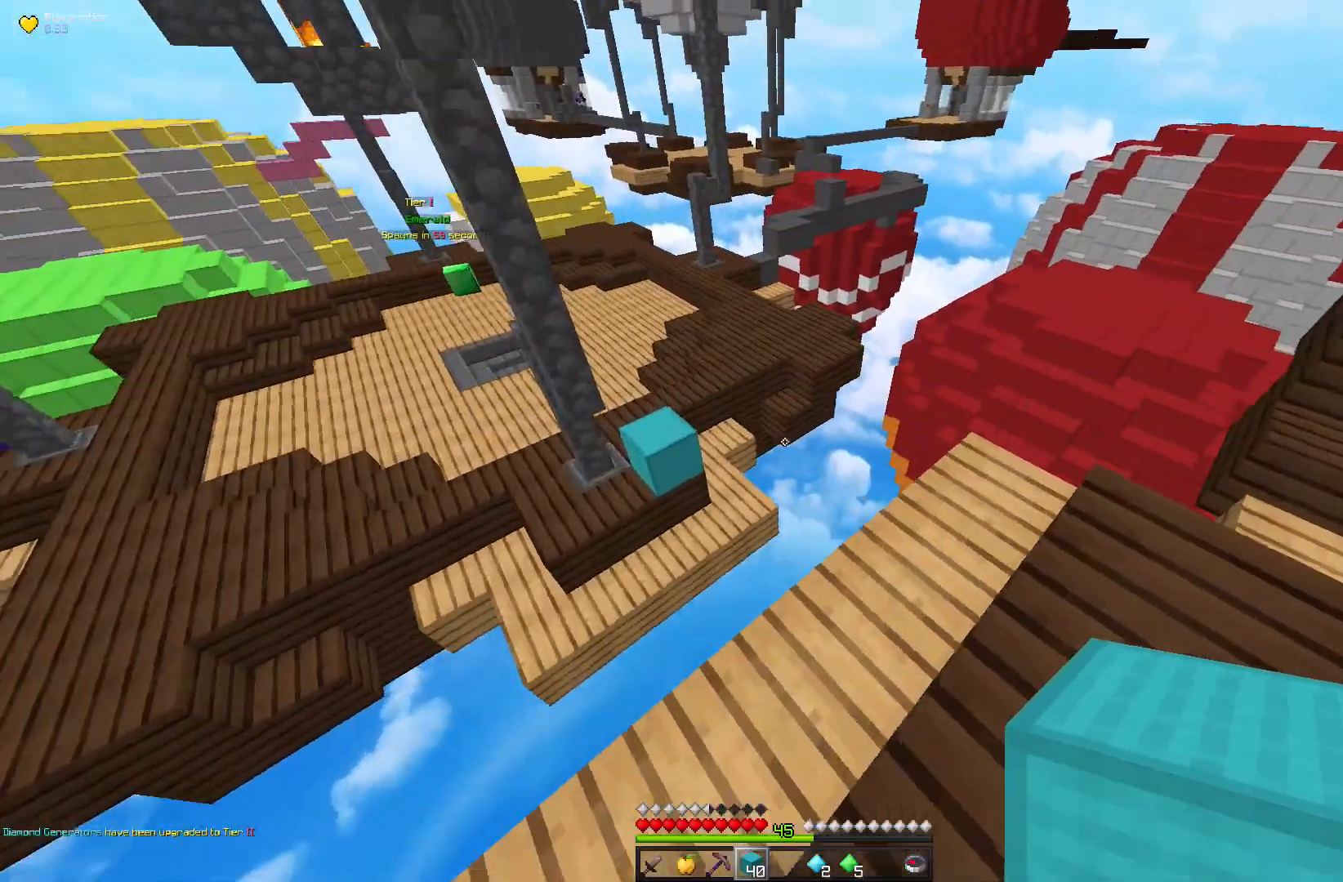
{"keys": ["w"], "mouse": [], "events": [[133, "w", "up"], [383, "w", "down"]]}
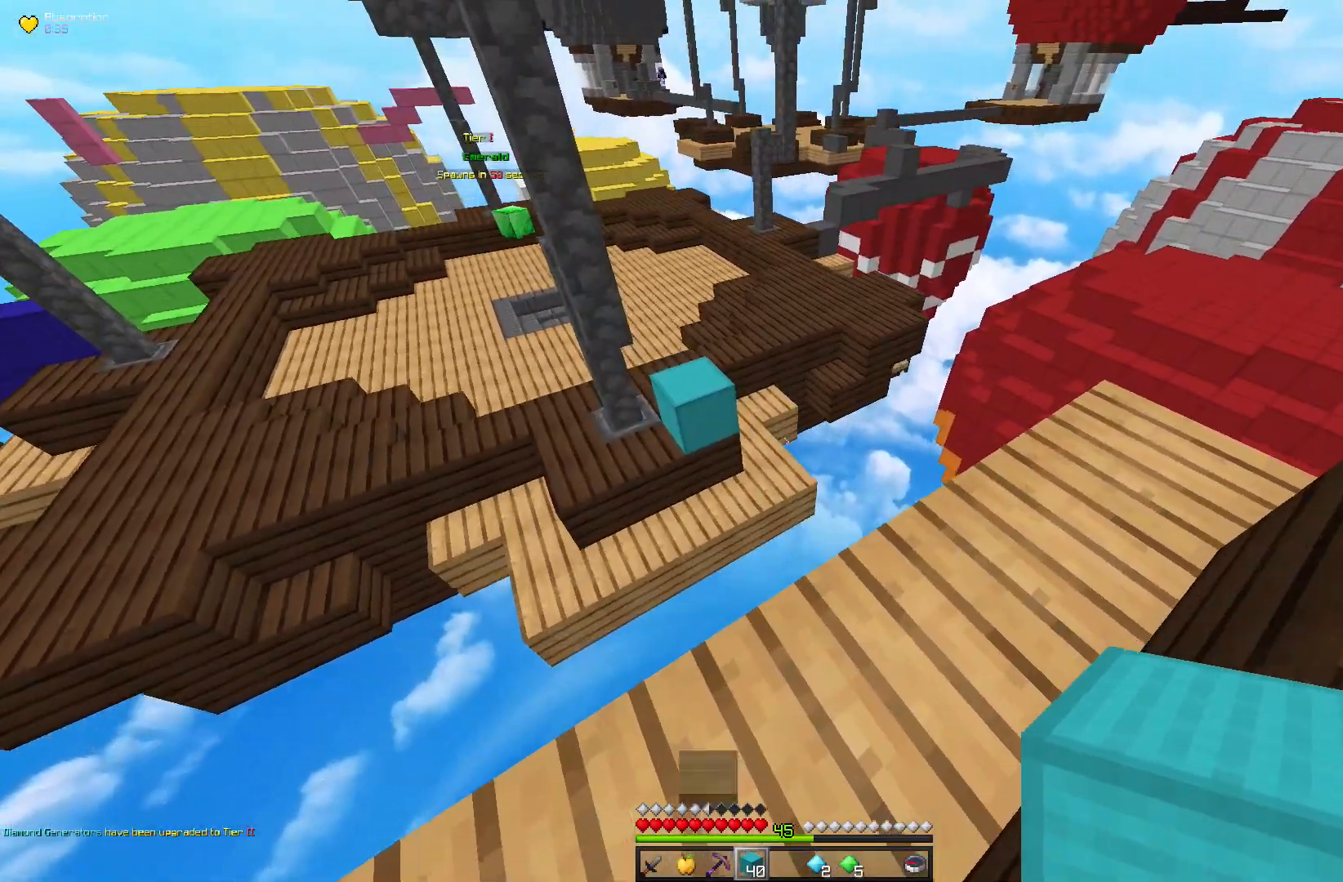
{"keys": ["space", "w"], "mouse": [], "events": [[67, "space", "down"]]}
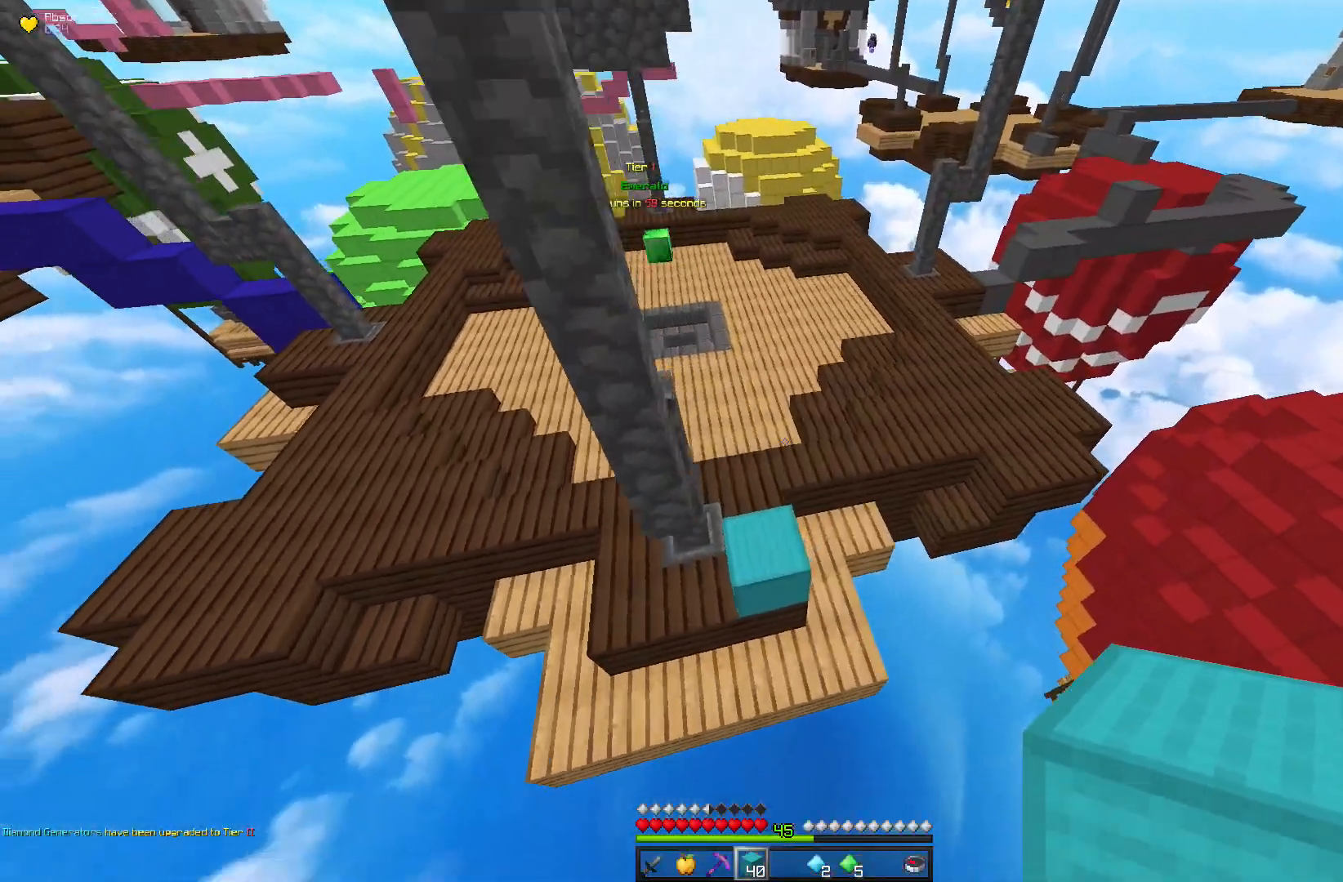
{"keys": ["w"], "mouse": [], "events": [[433, "space", "up"]]}
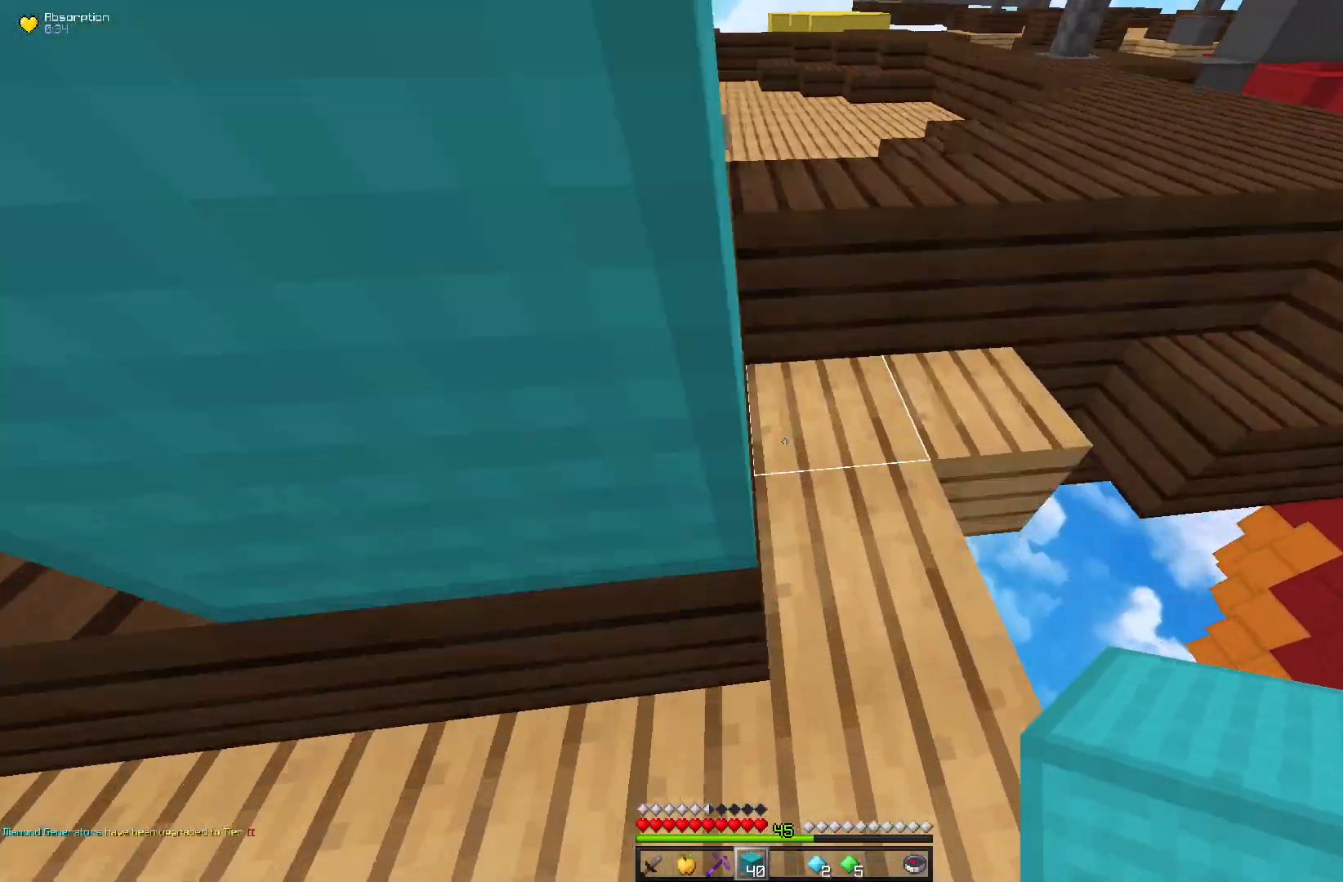
{"keys": ["space", "w"], "mouse": [], "events": [[433, "space", "down"]]}
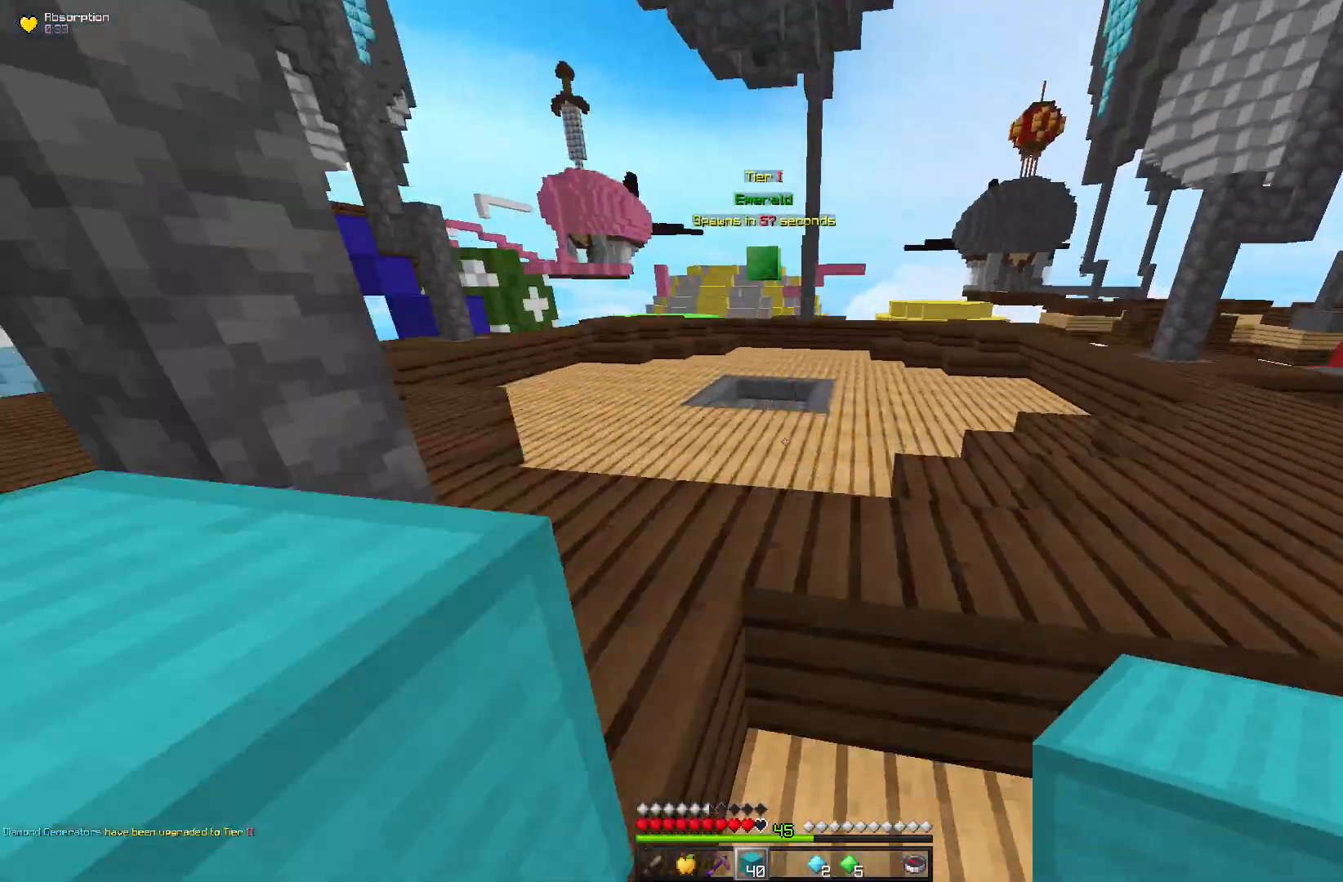
{"keys": ["space", "w"], "mouse": [], "events": []}
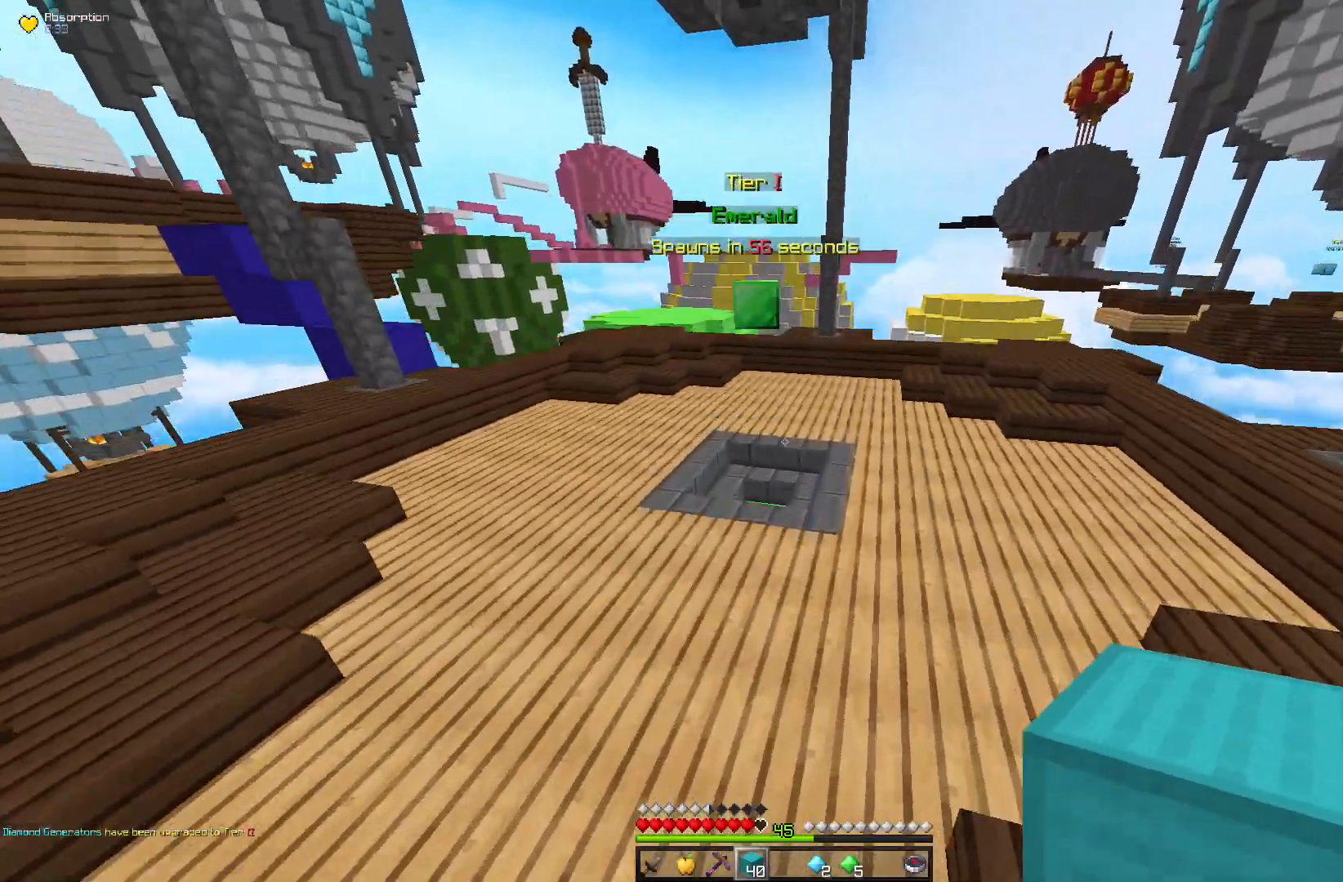
{"keys": ["a", "space", "w"], "mouse": [], "events": [[283, "a", "down"]]}
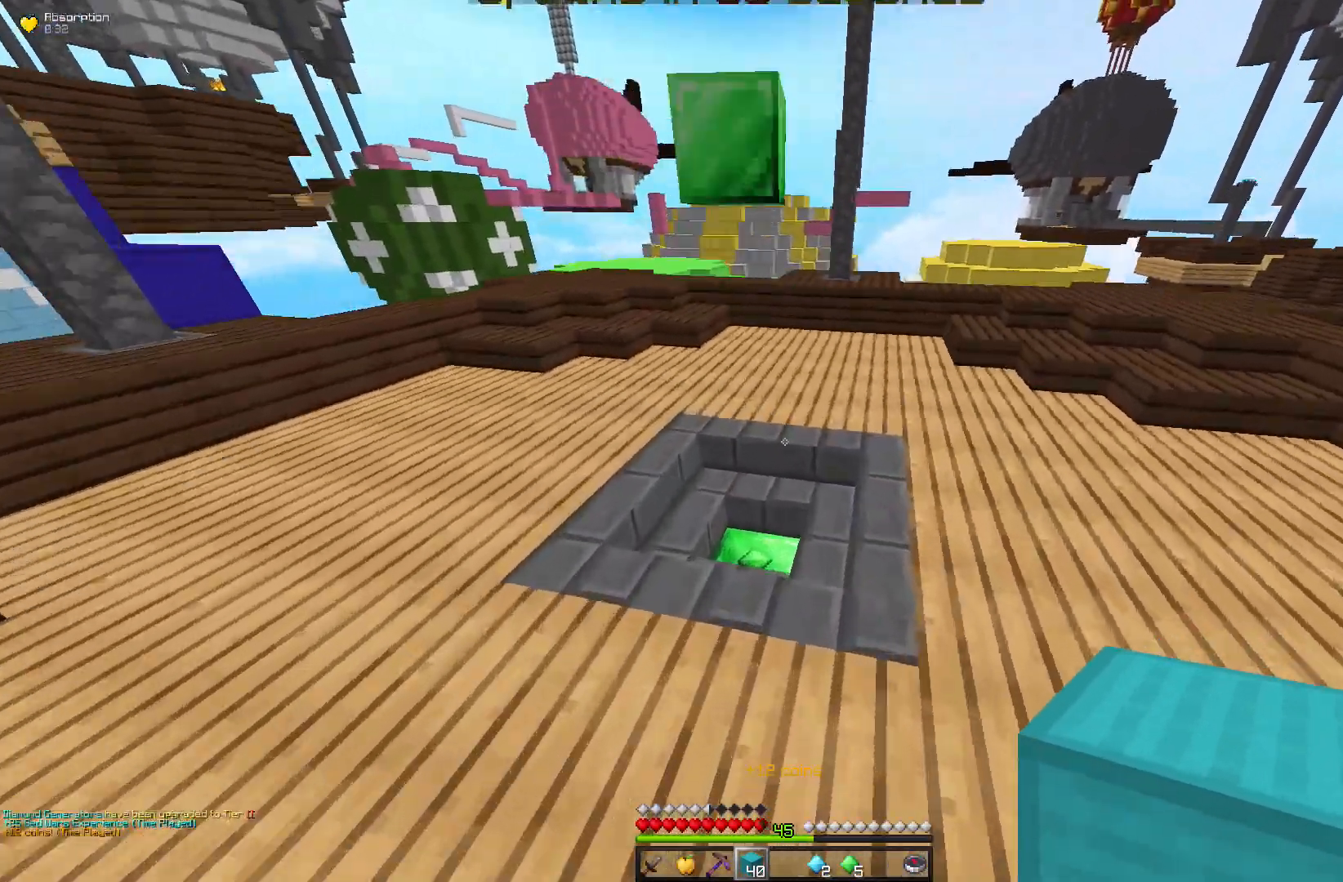
{"keys": ["a", "w"], "mouse": [], "events": [[83, "space", "up"], [183, "a", "up"], [333, "a", "down"]]}
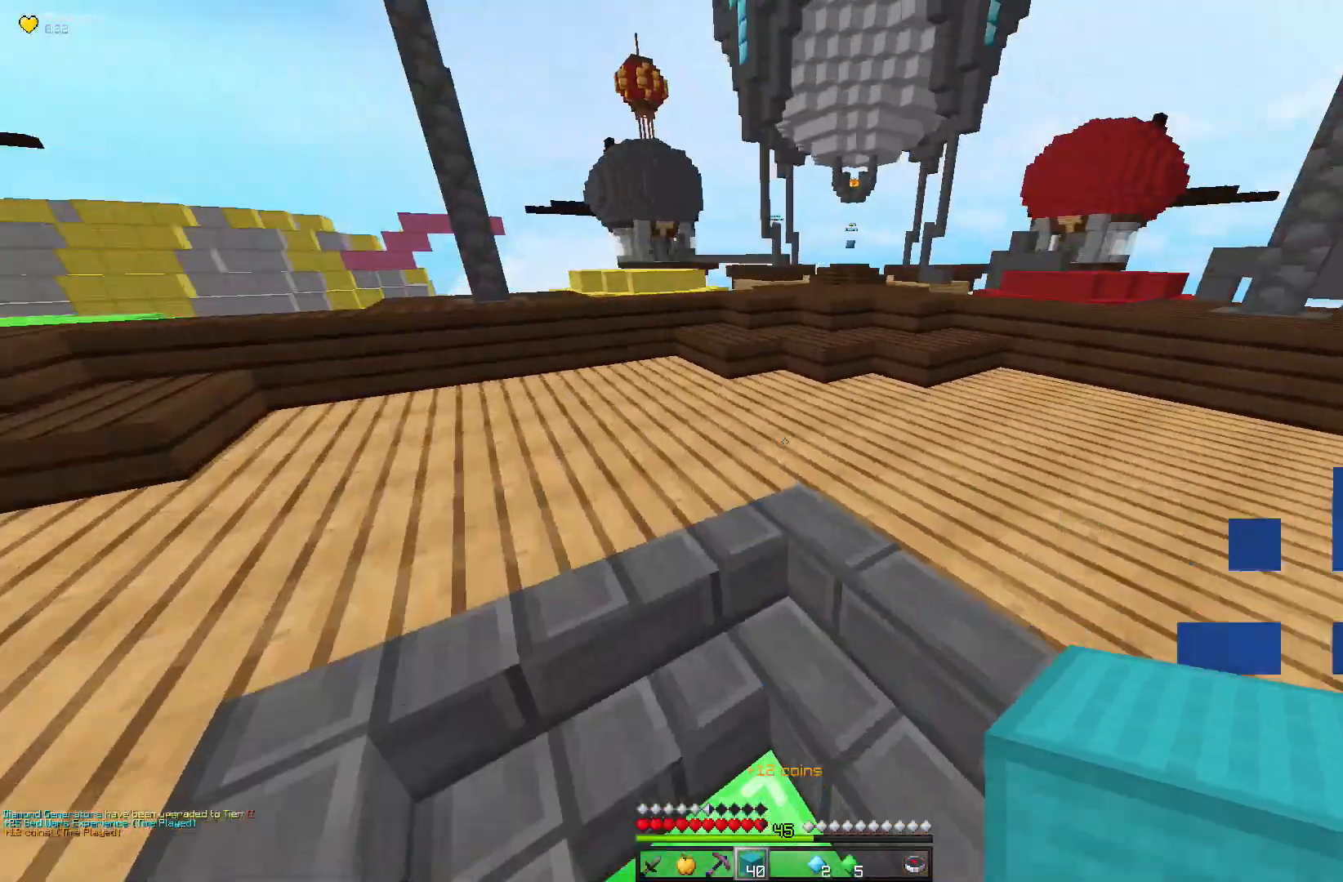
{"keys": ["space", "w"], "mouse": [], "events": [[83, "a", "up"], [200, "space", "down"]]}
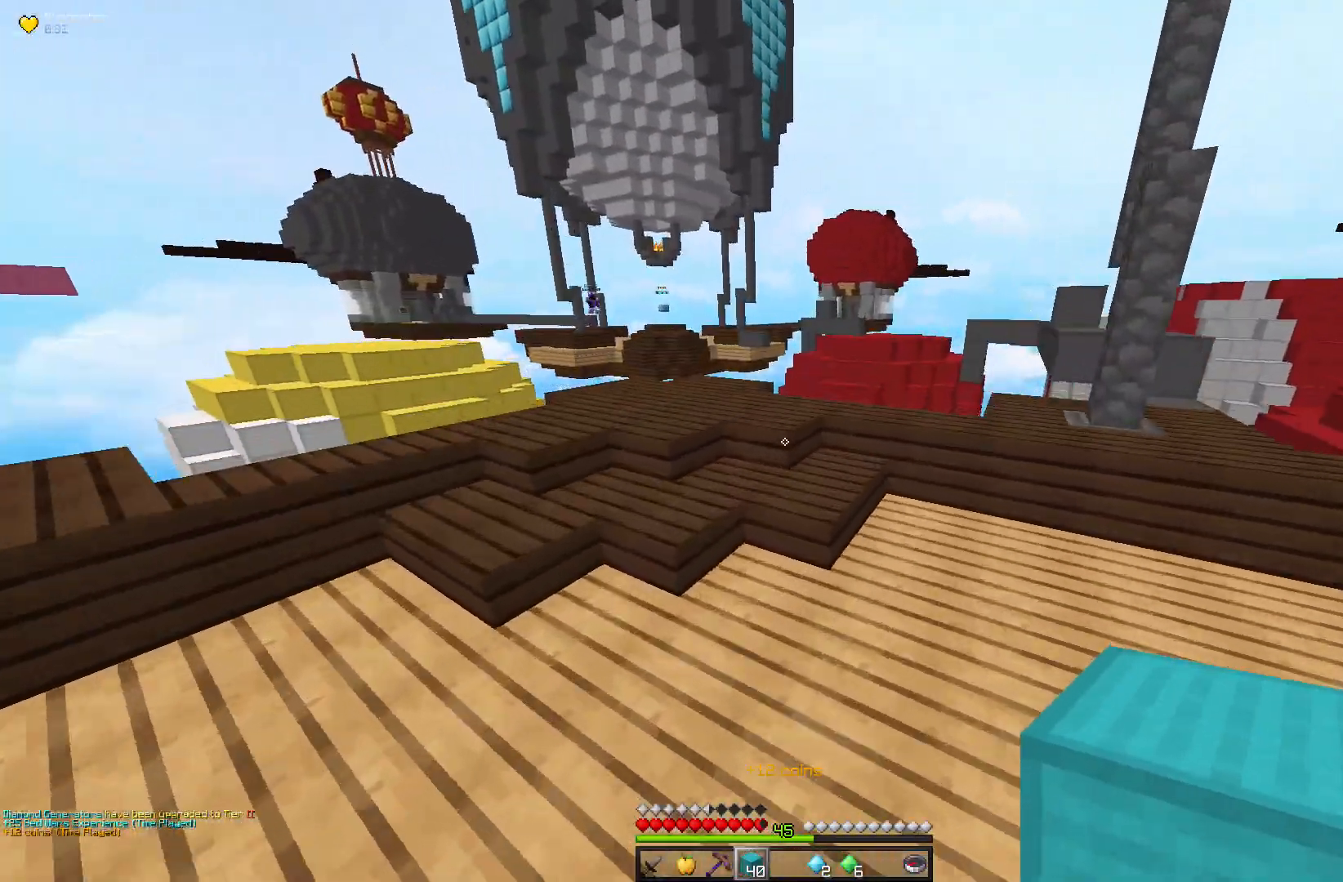
{"keys": ["space", "w"], "mouse": [], "events": [[133, "space", "up"], [333, "space", "down"]]}
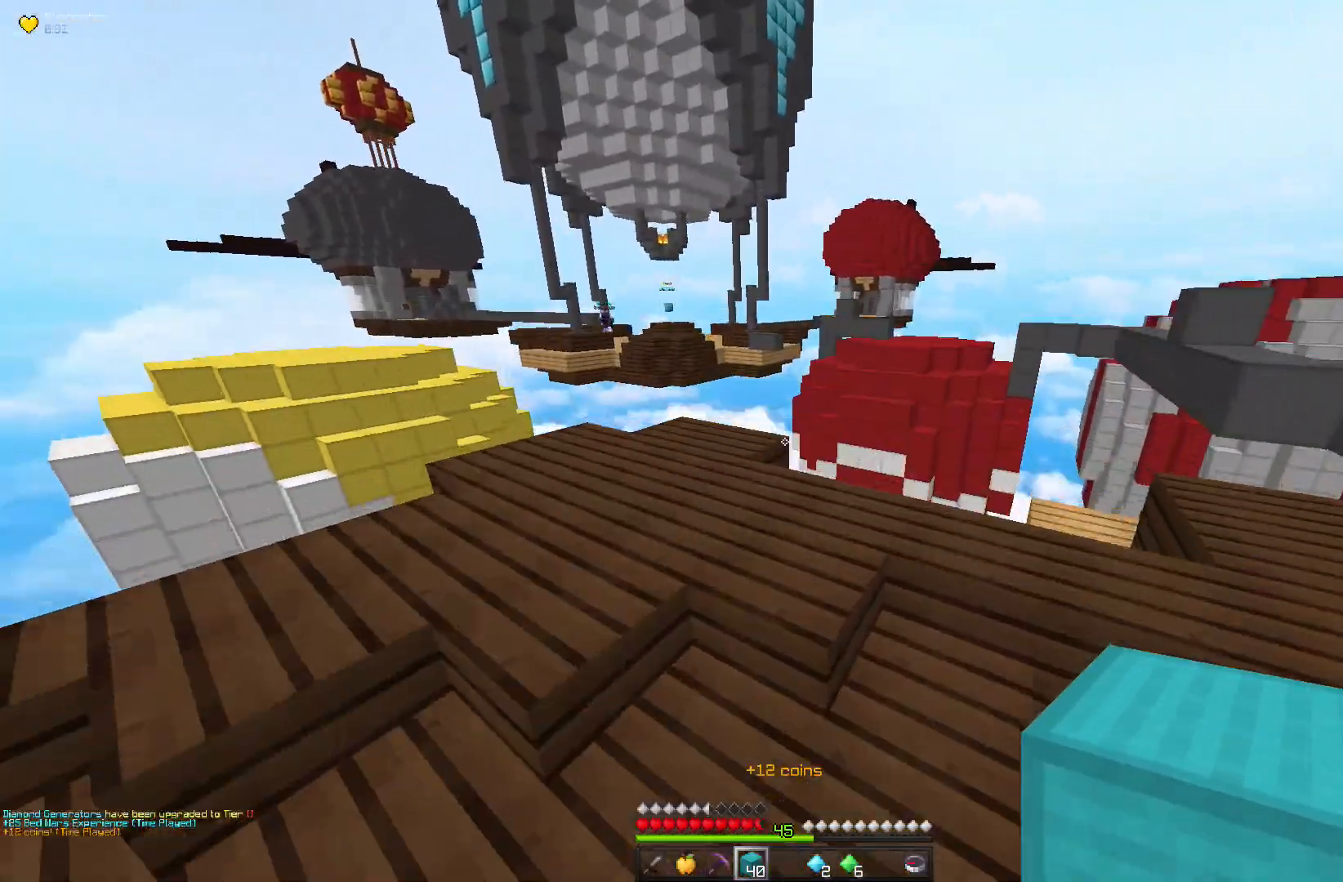
{"keys": ["a", "space", "w"], "mouse": [], "events": [[183, "space", "up"], [367, "a", "down"], [433, "space", "down"]]}
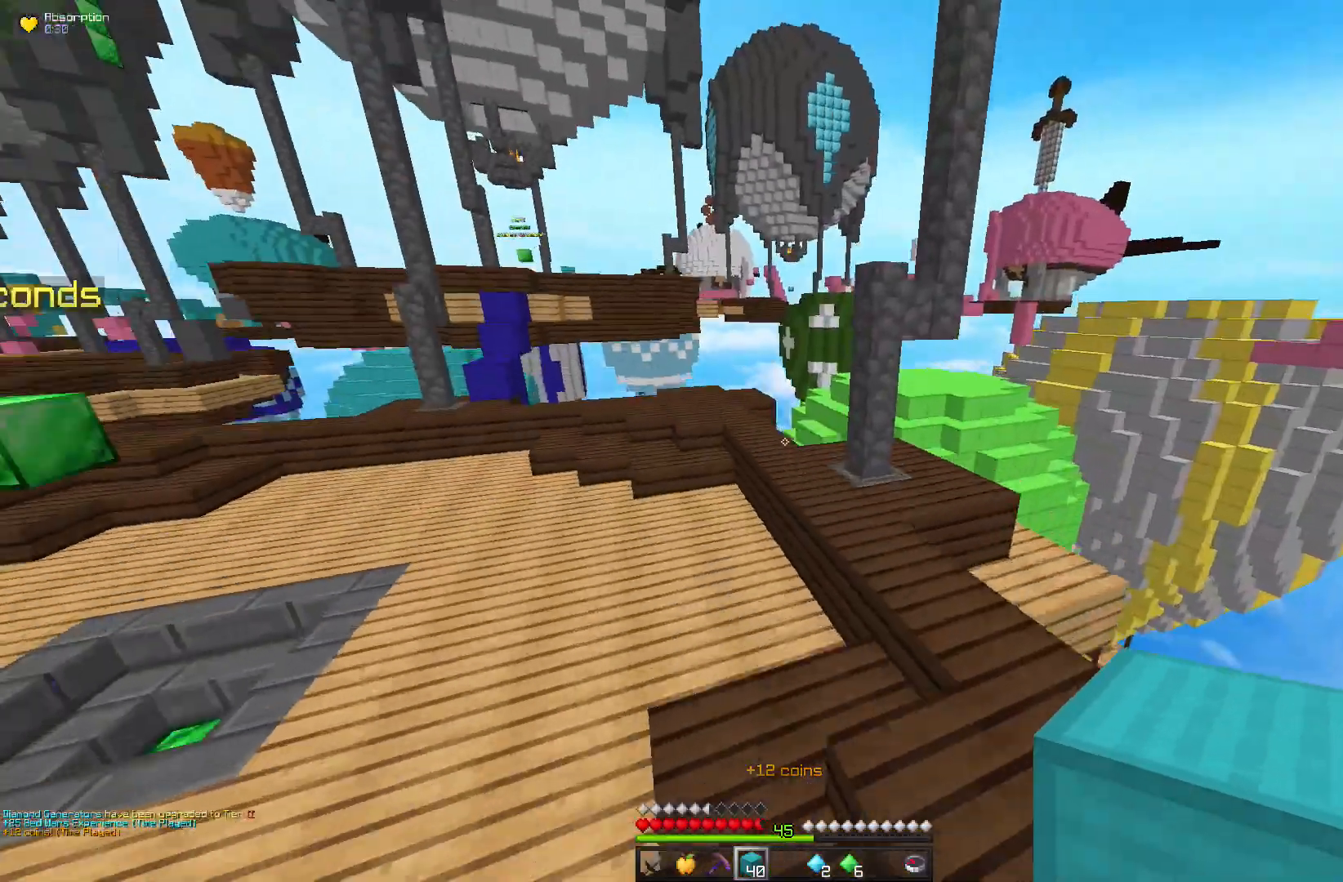
{"keys": ["a", "space", "w"], "mouse": [], "events": [[33, "a", "up"], [167, "a", "down"]]}
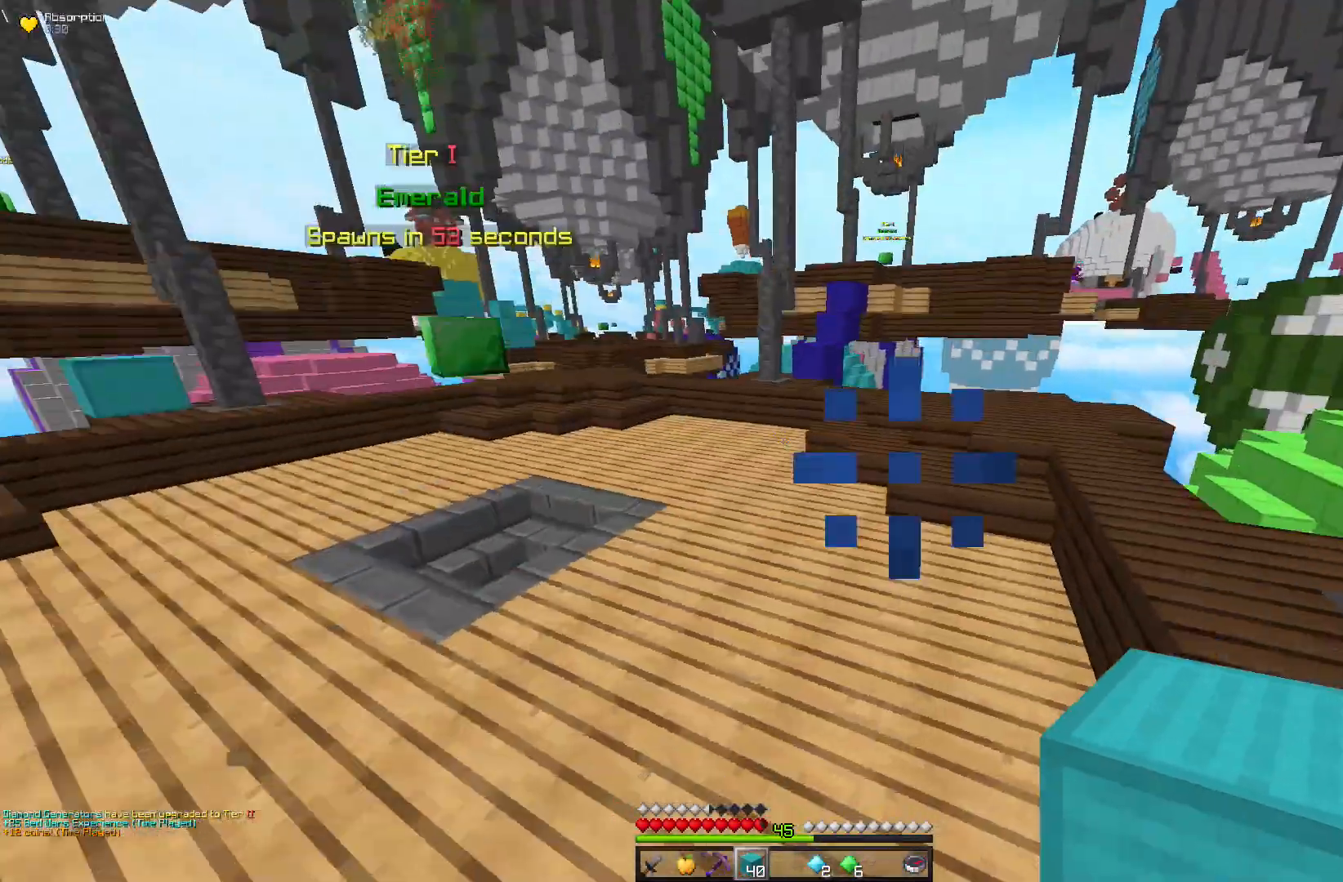
{"keys": ["a", "space", "w"], "mouse": [], "events": [[217, "a", "up"], [283, "a", "down"]]}
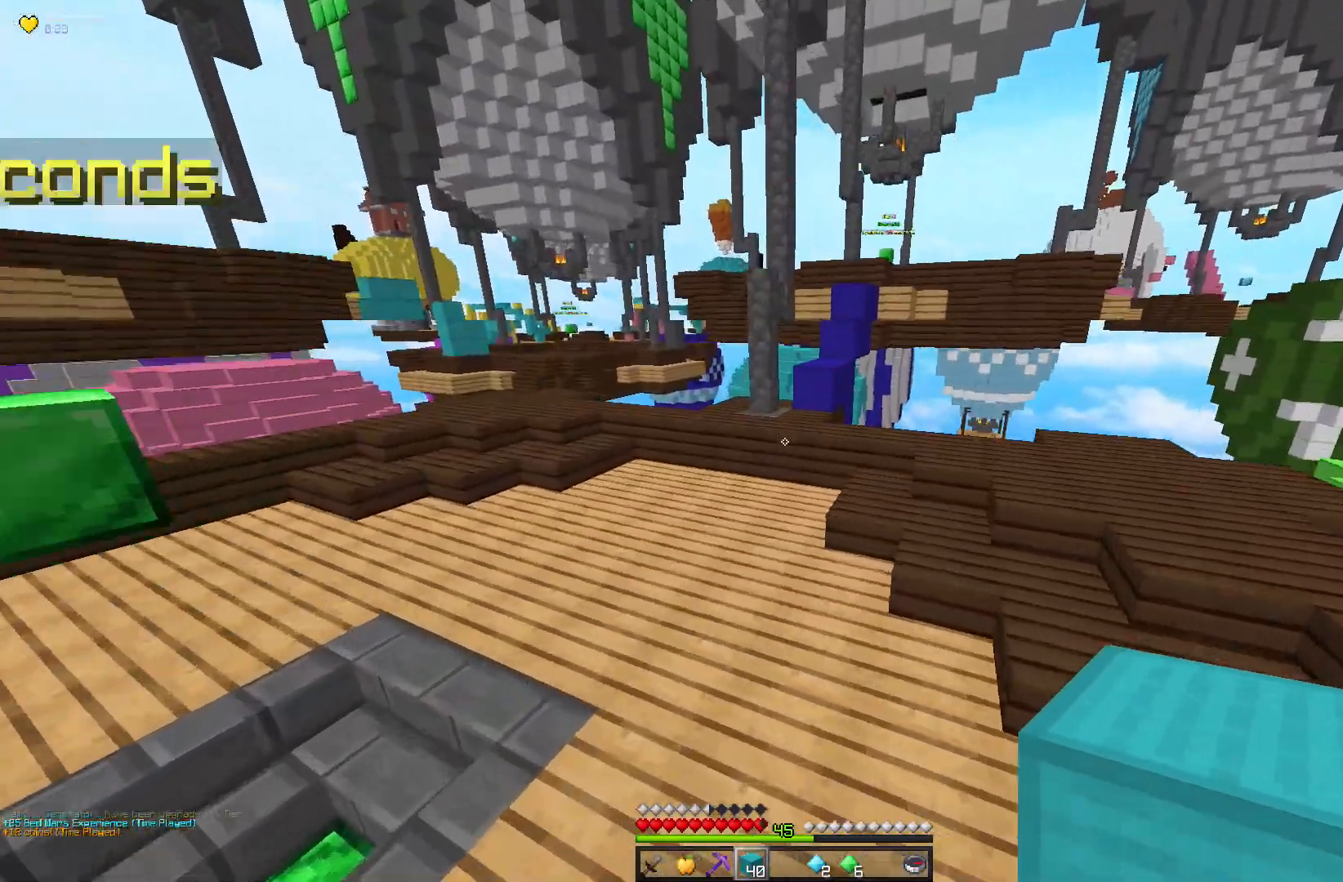
{"keys": ["w"], "mouse": [], "events": [[133, "a", "up"], [167, "space", "up"]]}
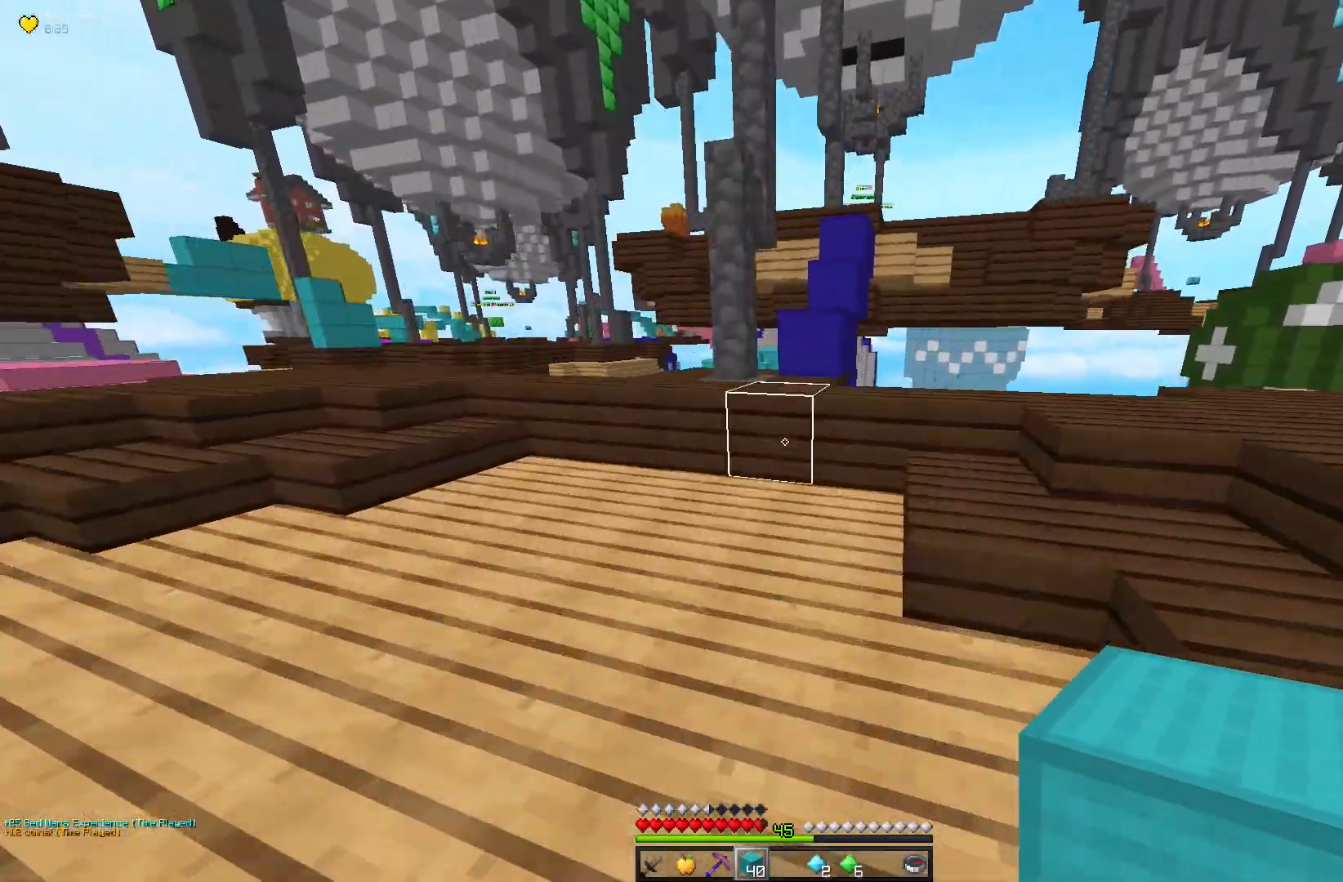
{"keys": ["space", "w"], "mouse": [], "events": [[400, "space", "down"]]}
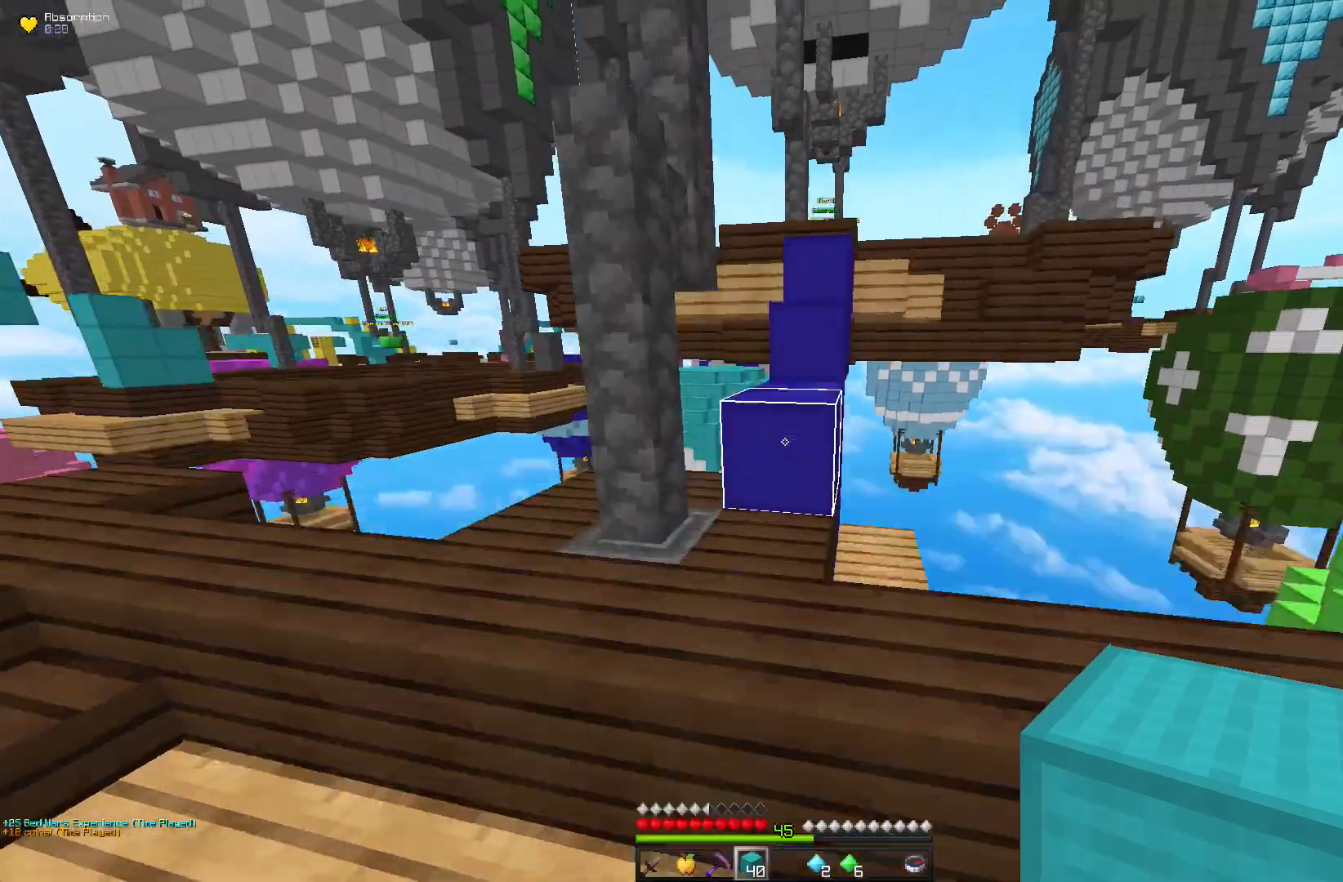
{"keys": ["space", "w"], "mouse": [], "events": []}
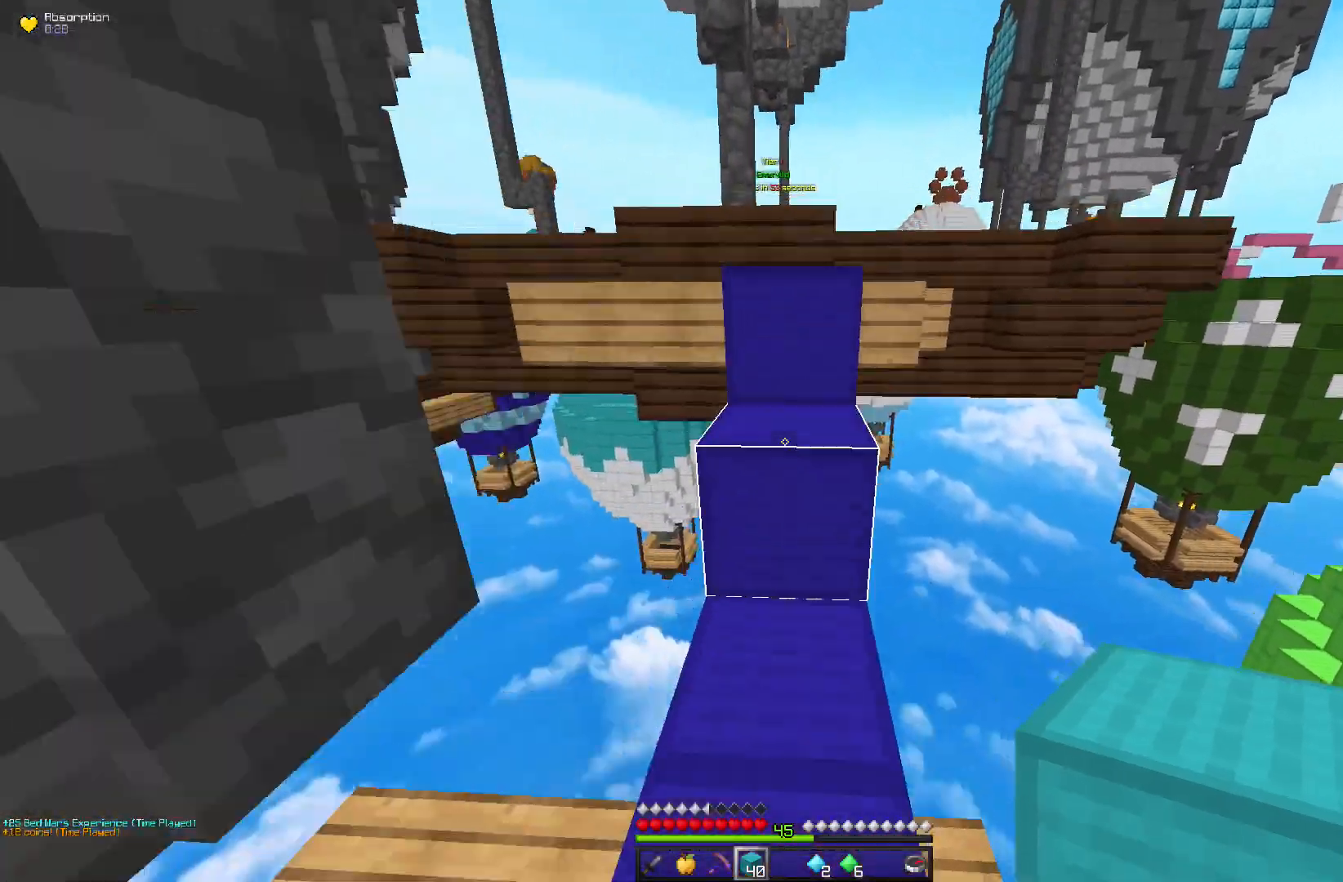
{"keys": ["space", "w"], "mouse": [], "events": [[183, "space", "up"], [267, "space", "down"]]}
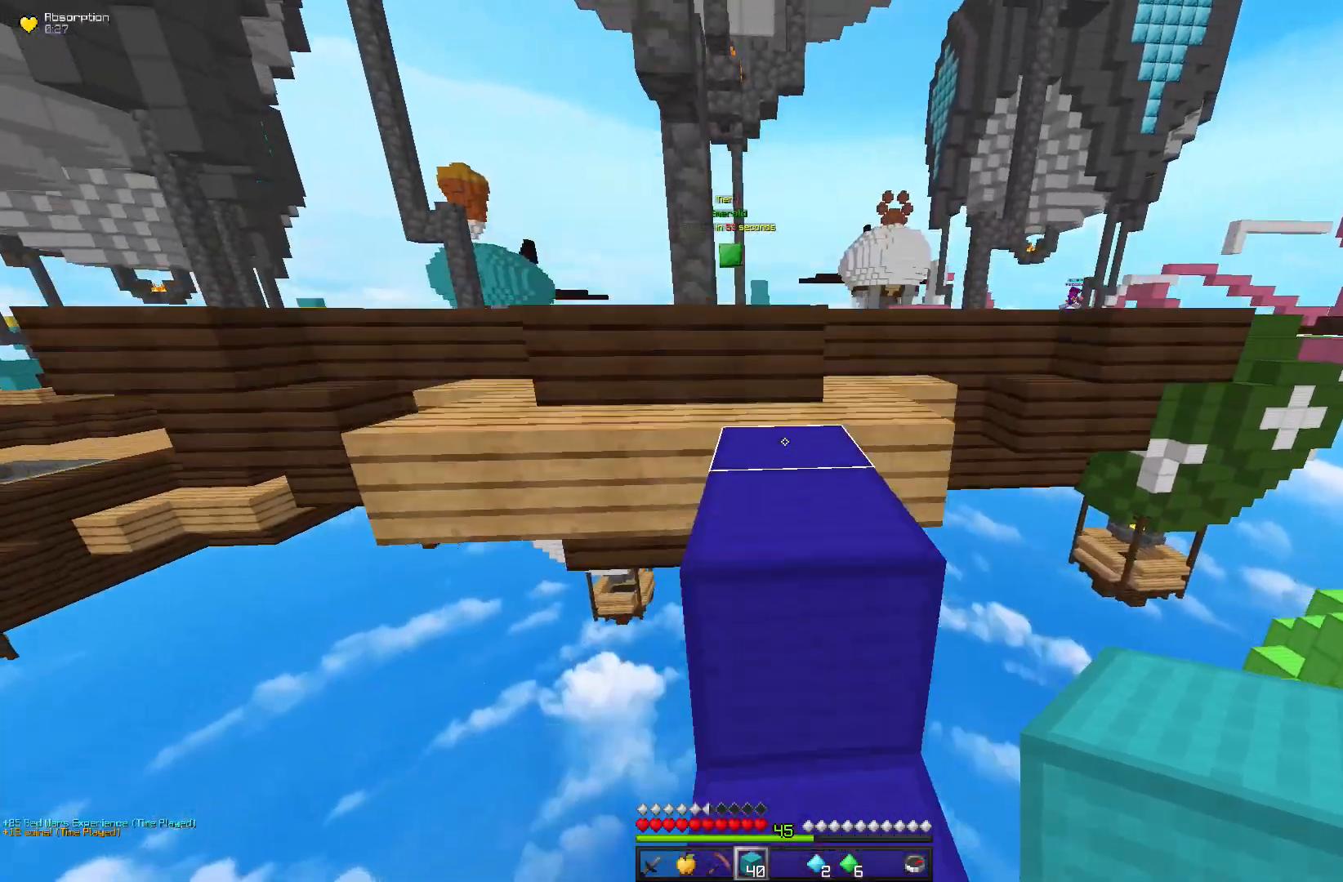
{"keys": ["space", "w"], "mouse": [], "events": []}
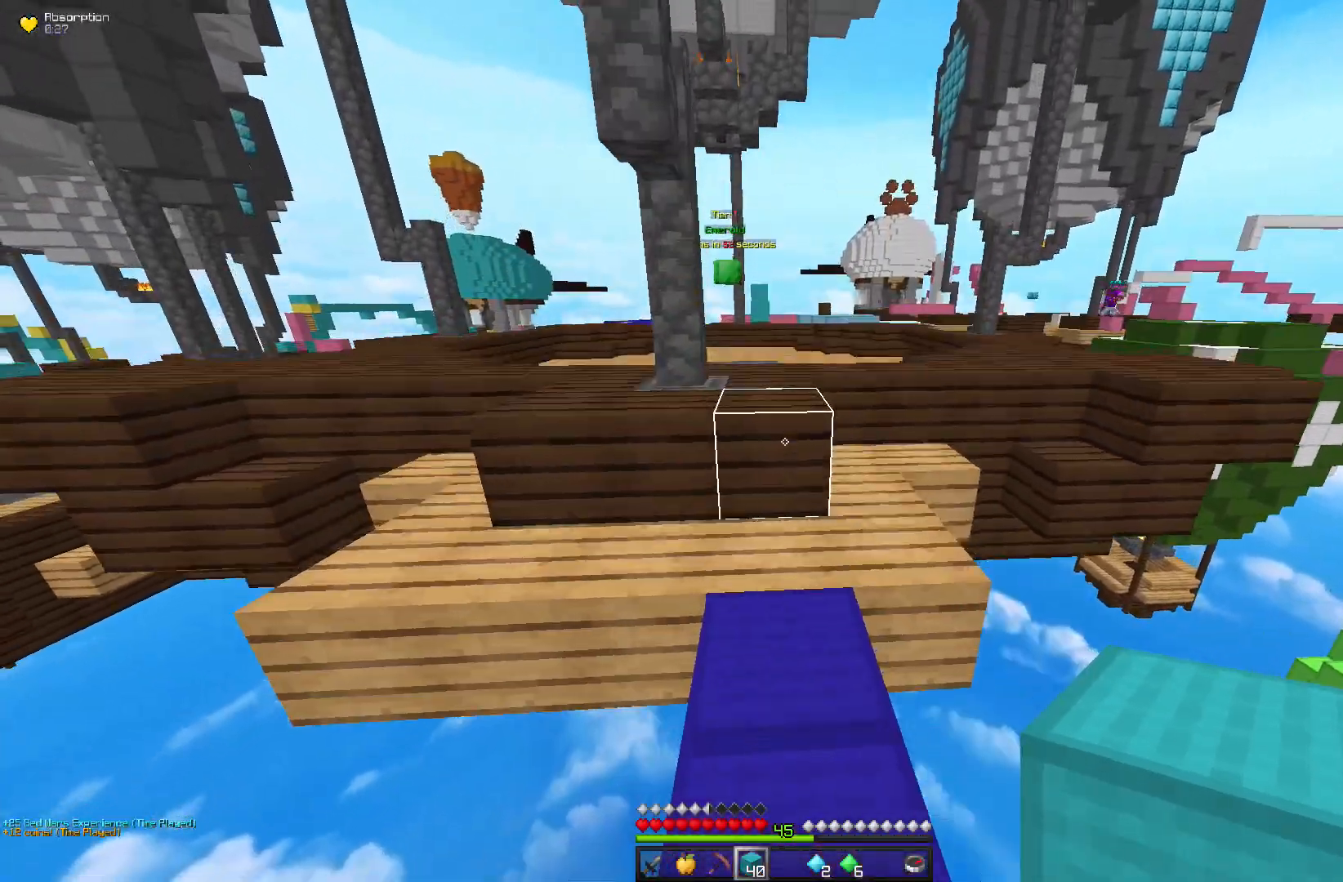
{"keys": ["space", "w"], "mouse": [], "events": [[133, "space", "up"], [333, "space", "down"]]}
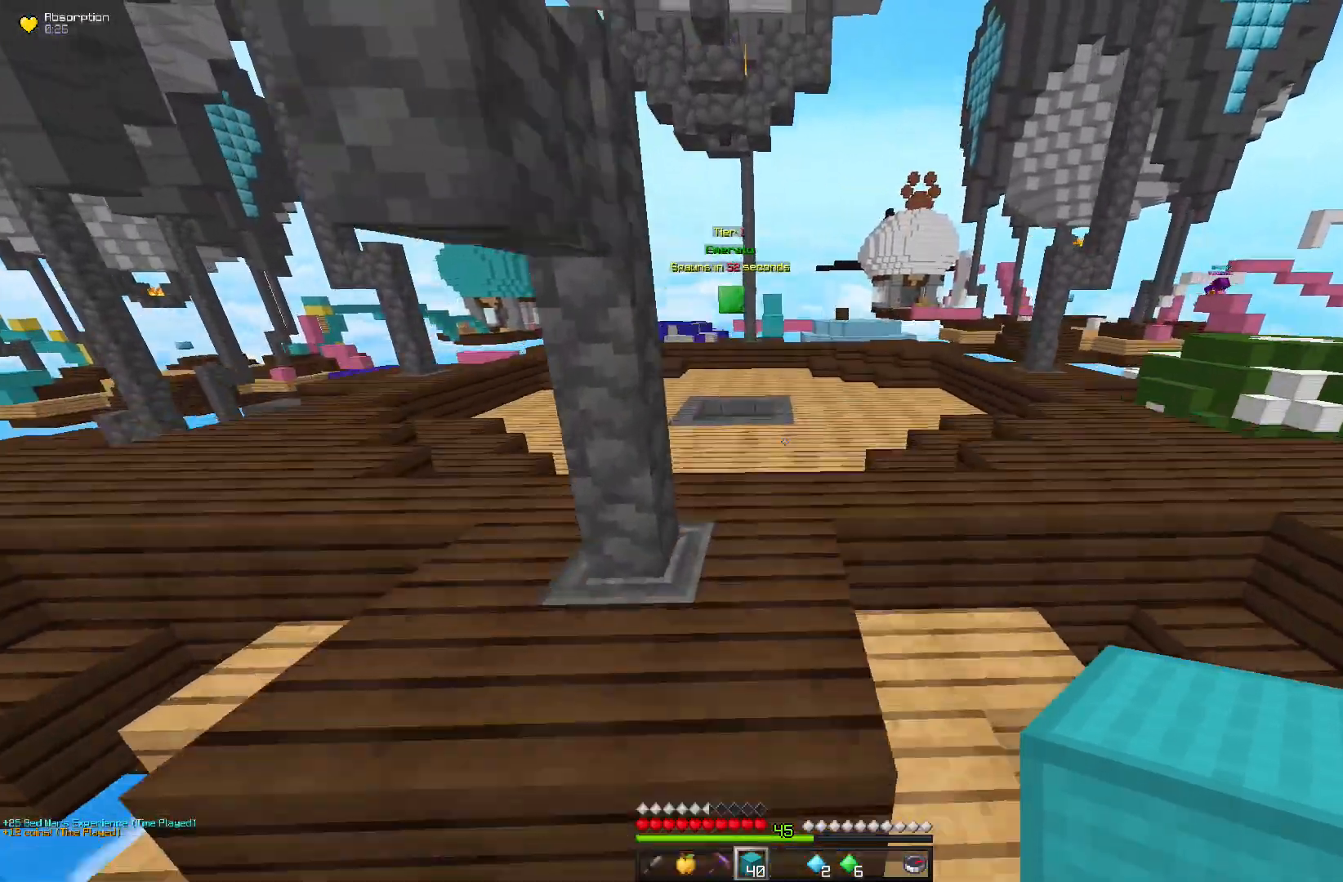
{"keys": ["space", "w"], "mouse": [], "events": []}
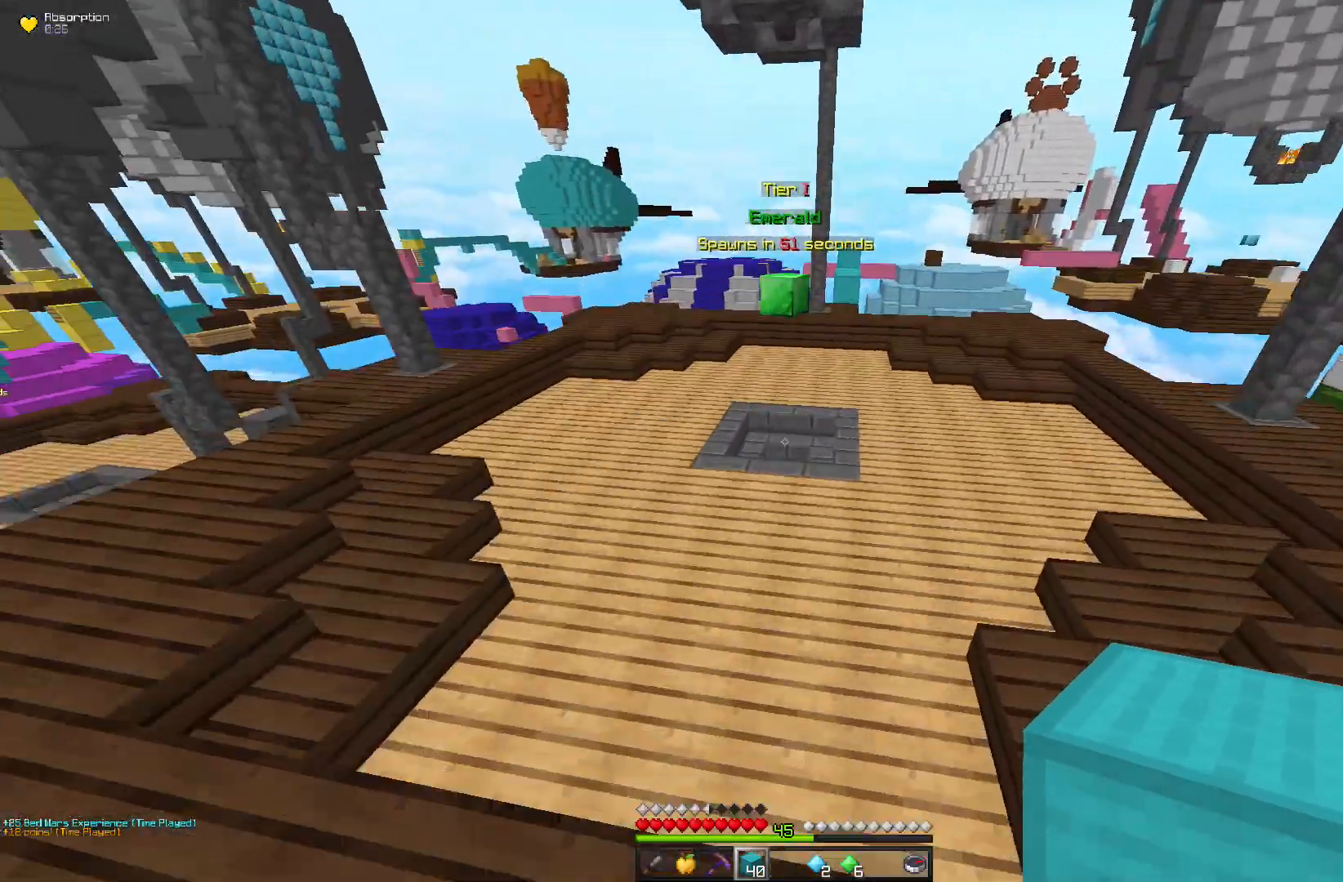
{"keys": ["w"], "mouse": [], "events": [[333, "space", "up"]]}
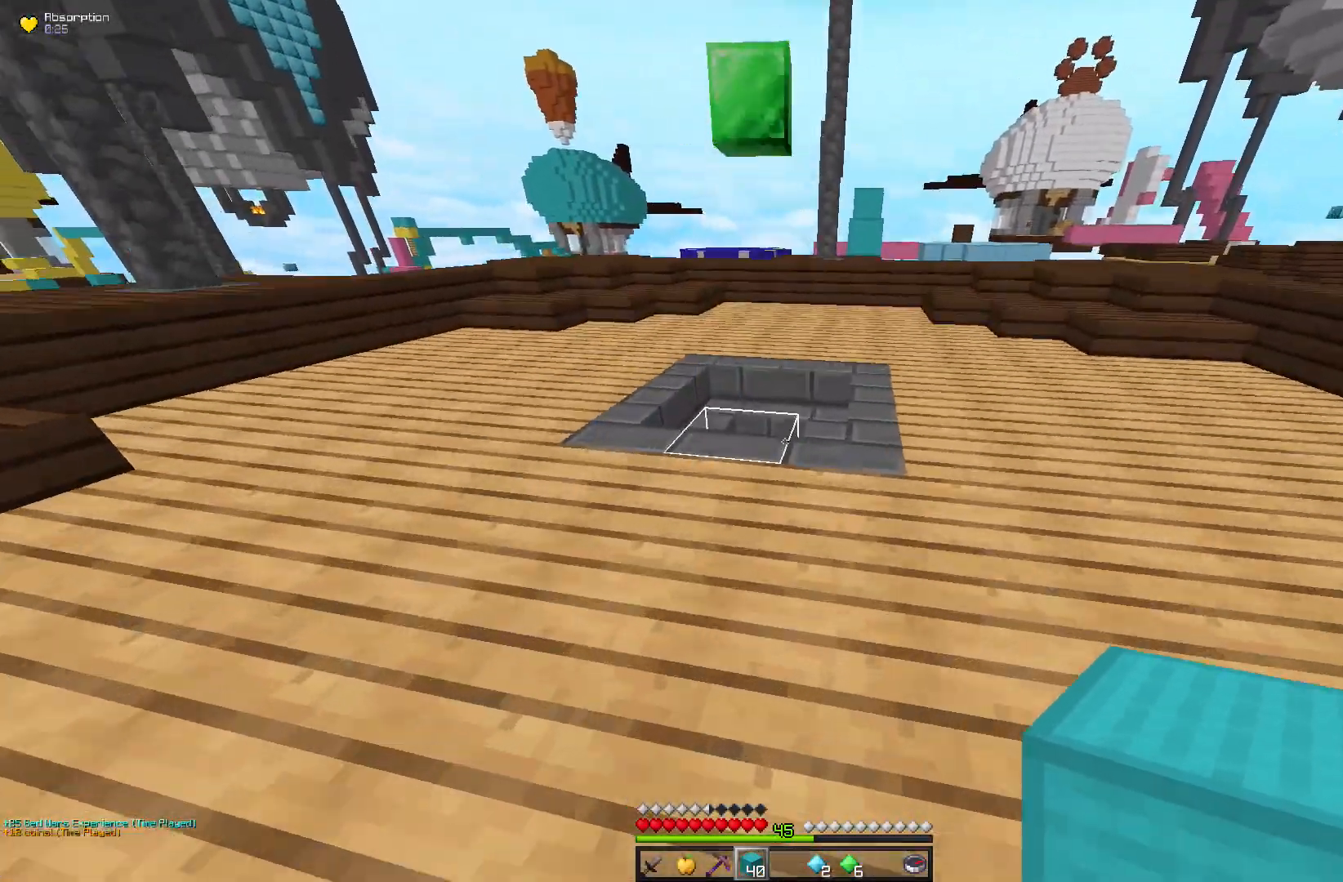
{"keys": ["w"], "mouse": [], "events": []}